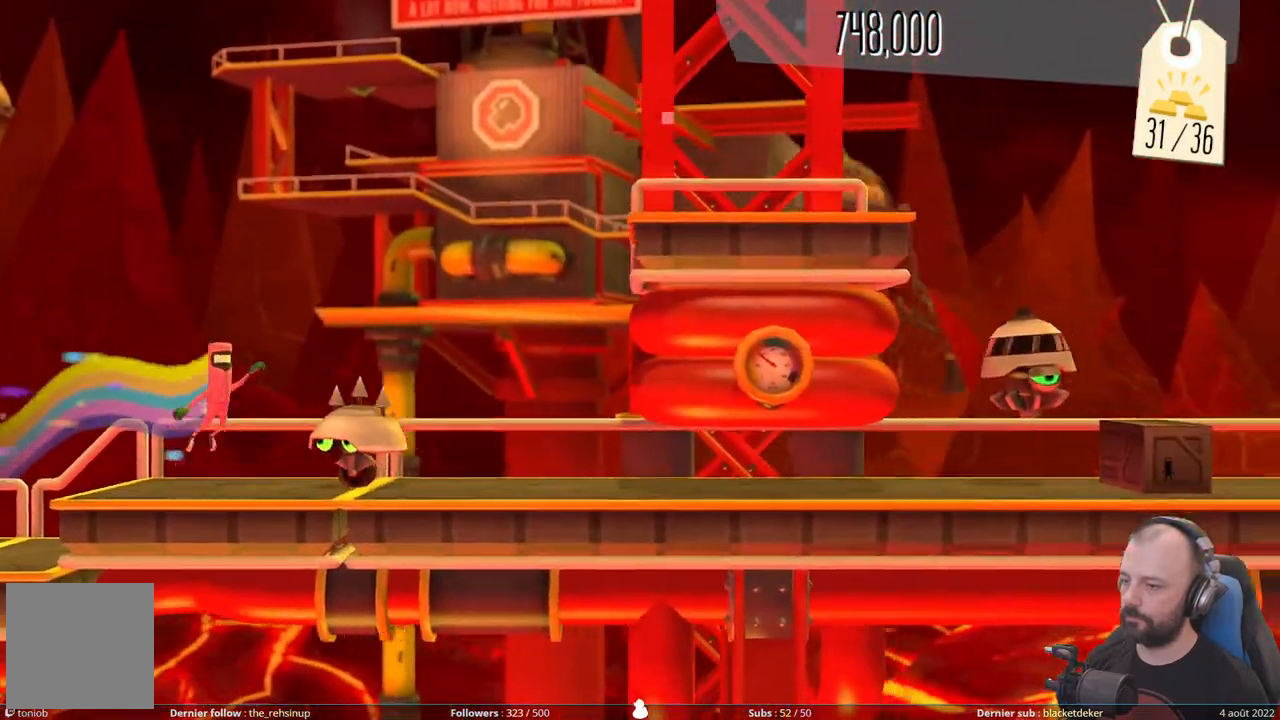
Gameplay with a controller (Xbox layout); each line is a JSON object with the inputs held at the frame after it. "events" lists button and stick changes between this image and that frame as [ms after this image, input, new state], when the widget could be followed in between. Not read: left_stick.
{"buttons": ["DPAD_DOWN"], "right_stick": "center", "events": [[320, "DPAD_DOWN", "down"], [340, "A", "up"]]}
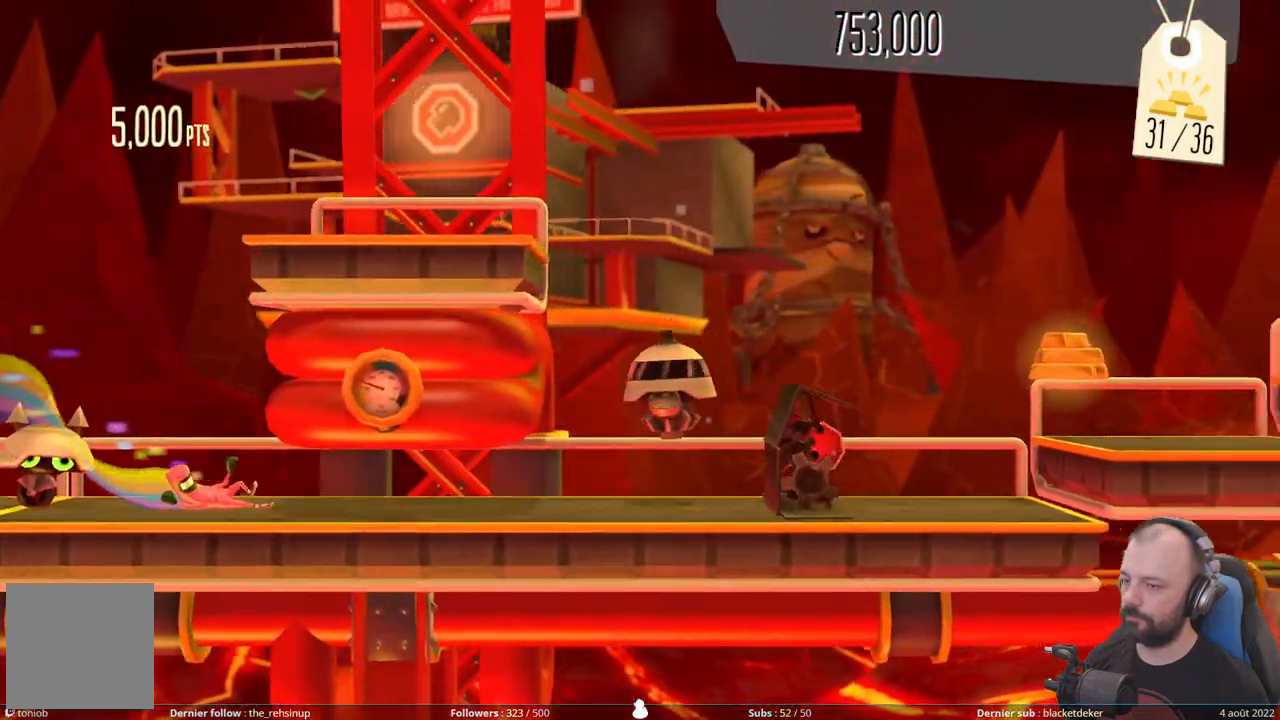
{"buttons": ["DPAD_DOWN"], "right_stick": "center", "events": []}
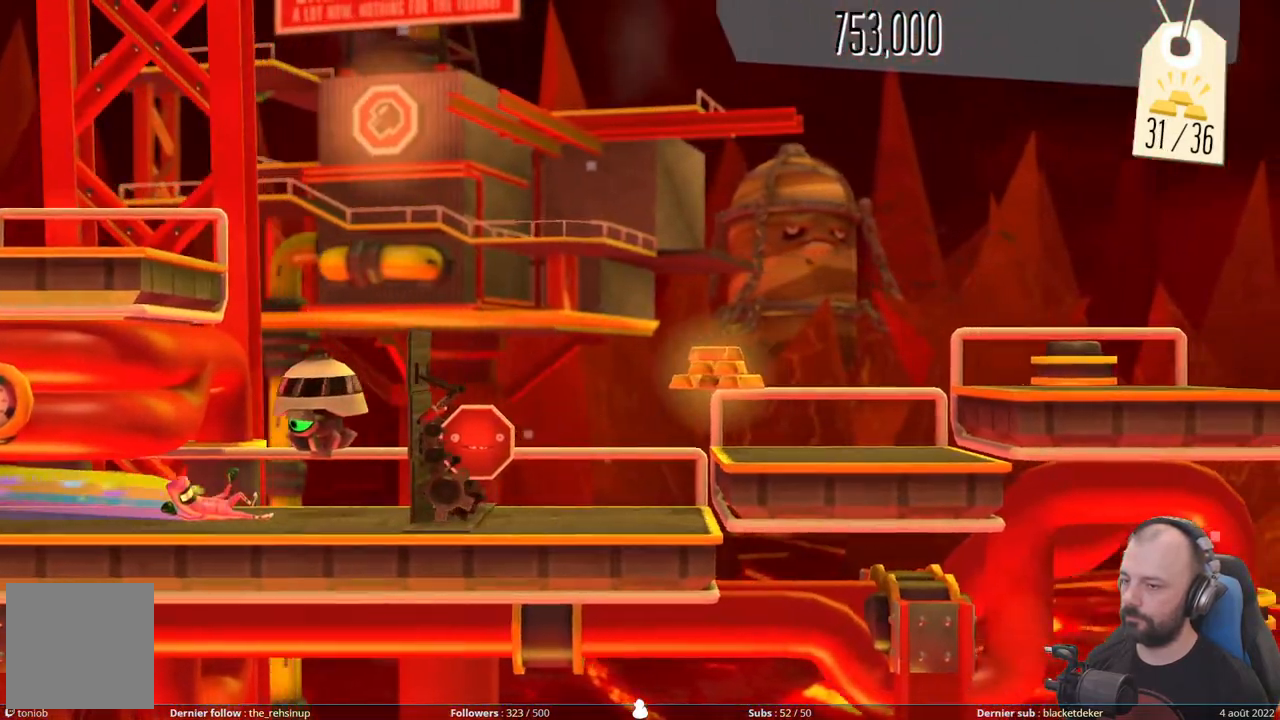
{"buttons": ["A"], "right_stick": "center", "events": [[20, "X", "down"], [280, "X", "up"], [380, "DPAD_DOWN", "up"], [400, "A", "down"]]}
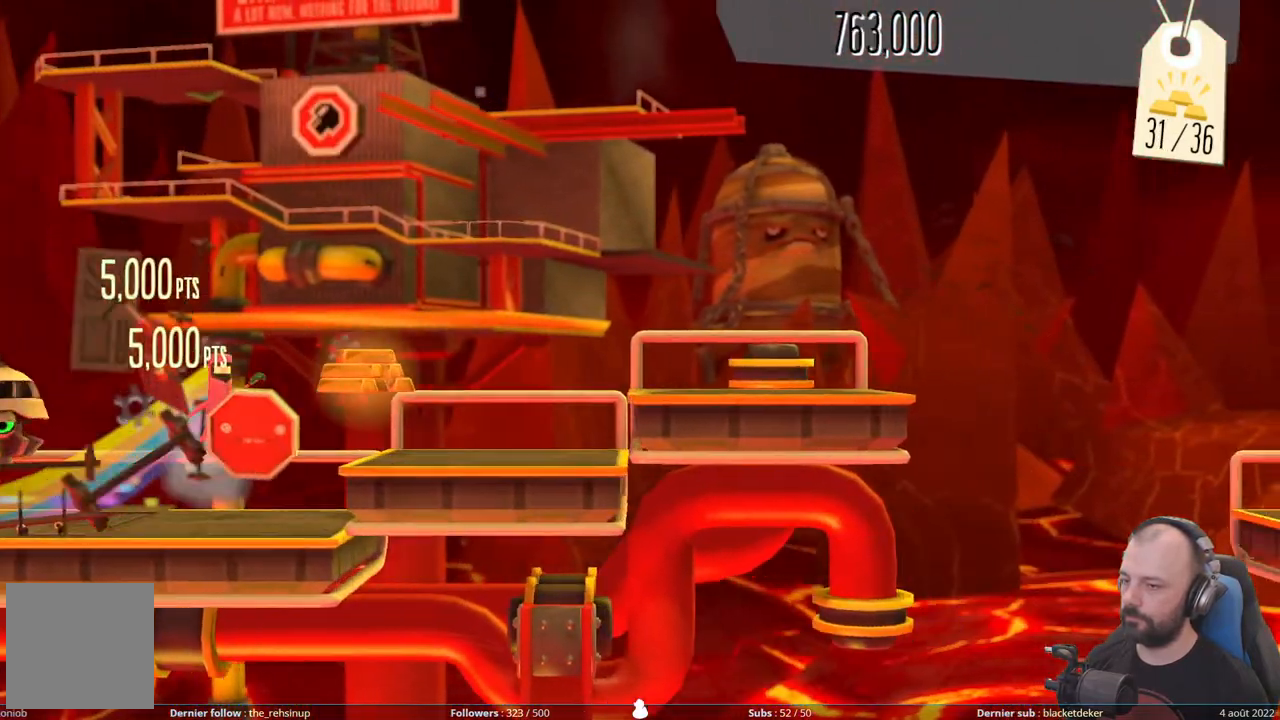
{"buttons": ["A"], "right_stick": "center", "events": [[220, "A", "up"], [320, "A", "down"]]}
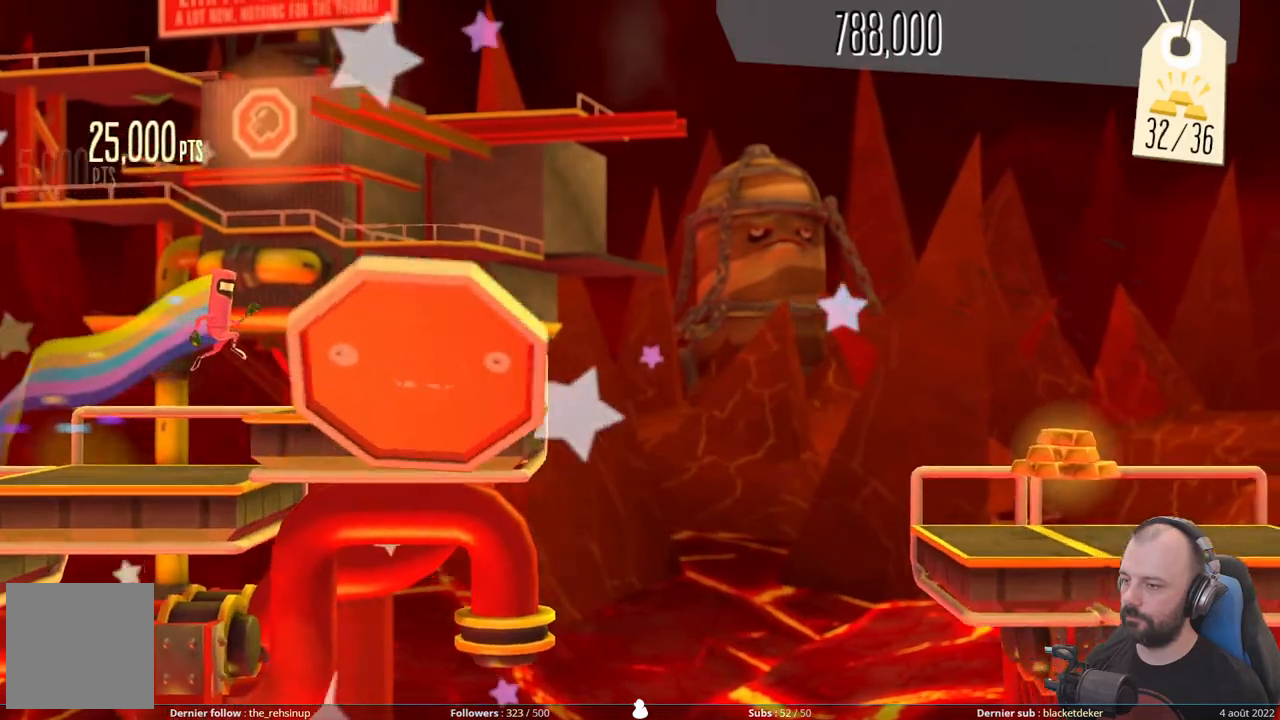
{"buttons": ["A"], "right_stick": "center", "events": [[100, "A", "up"], [340, "A", "down"]]}
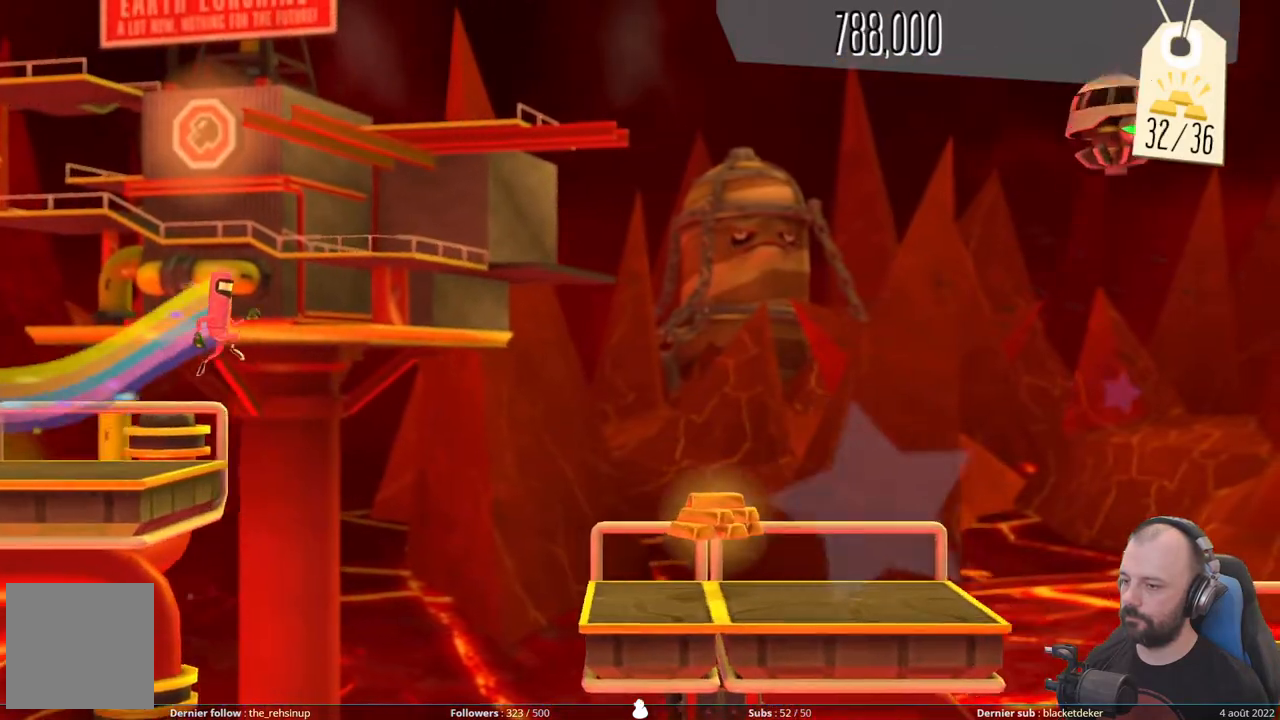
{"buttons": ["A"], "right_stick": "center", "events": []}
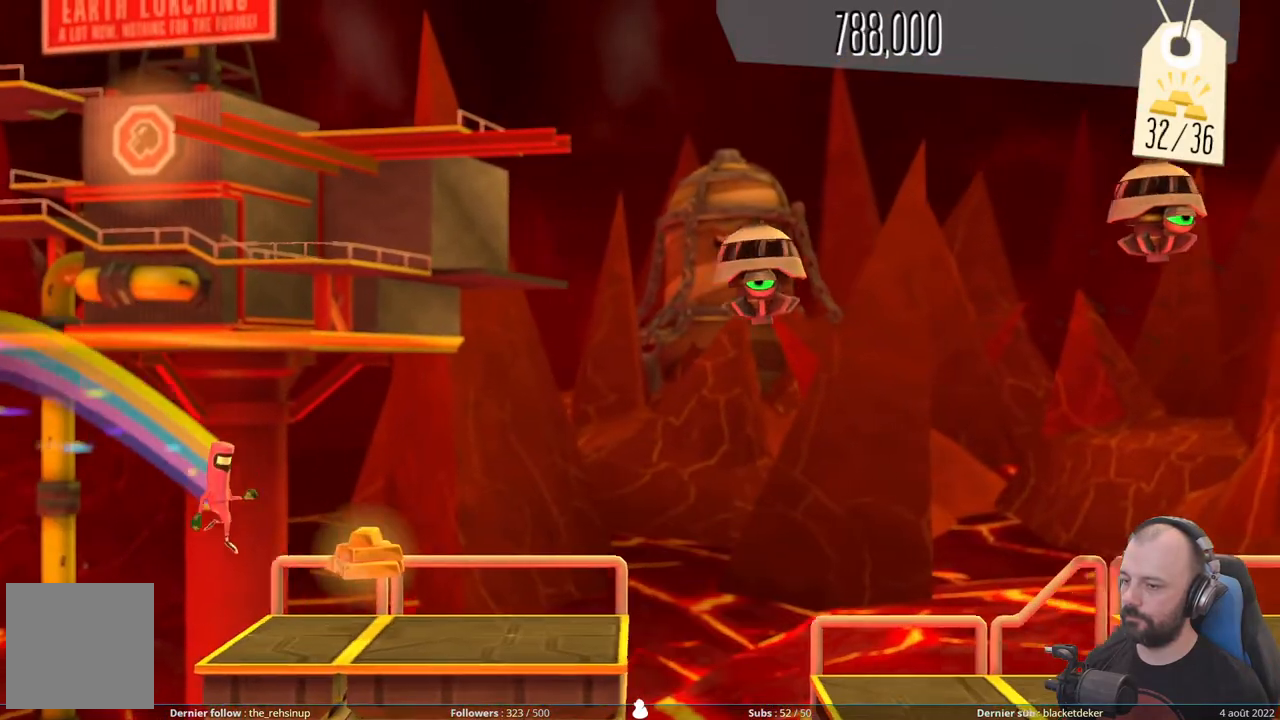
{"buttons": ["A", "DPAD_DOWN"], "right_stick": "center", "events": [[240, "A", "up"], [260, "DPAD_DOWN", "down"], [500, "A", "down"]]}
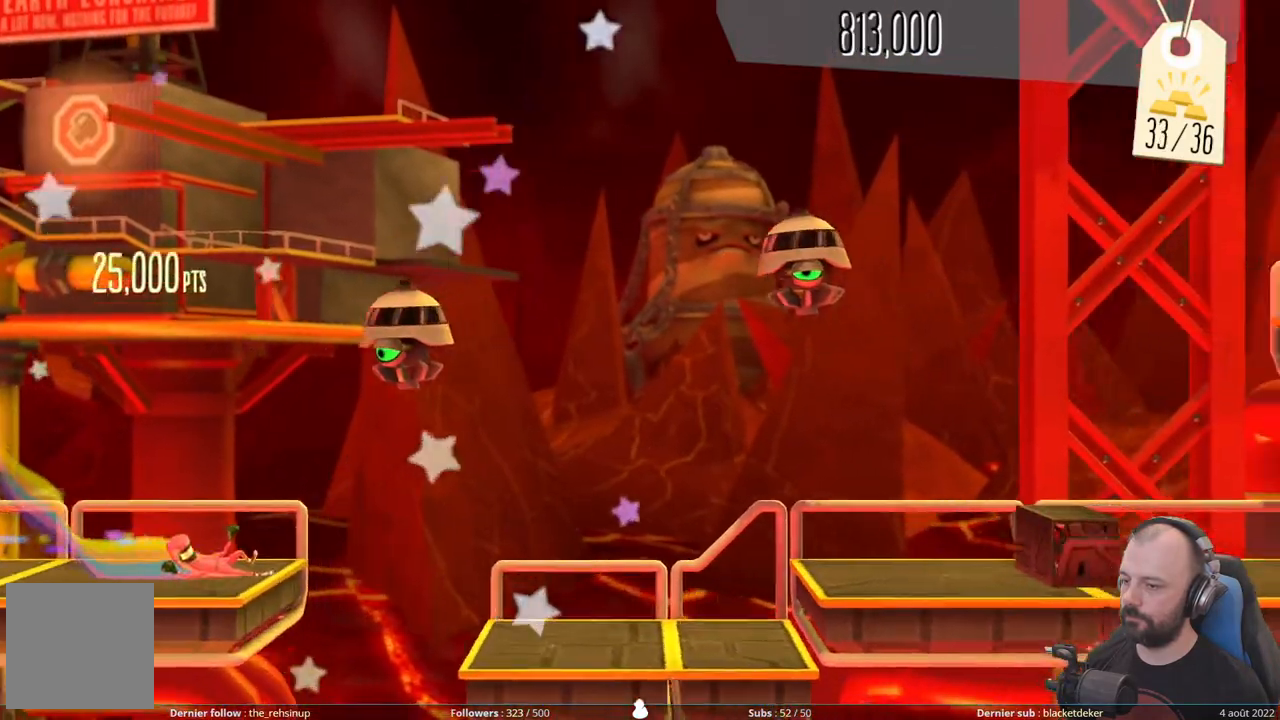
{"buttons": ["DPAD_DOWN"], "right_stick": "center", "events": [[320, "A", "up"]]}
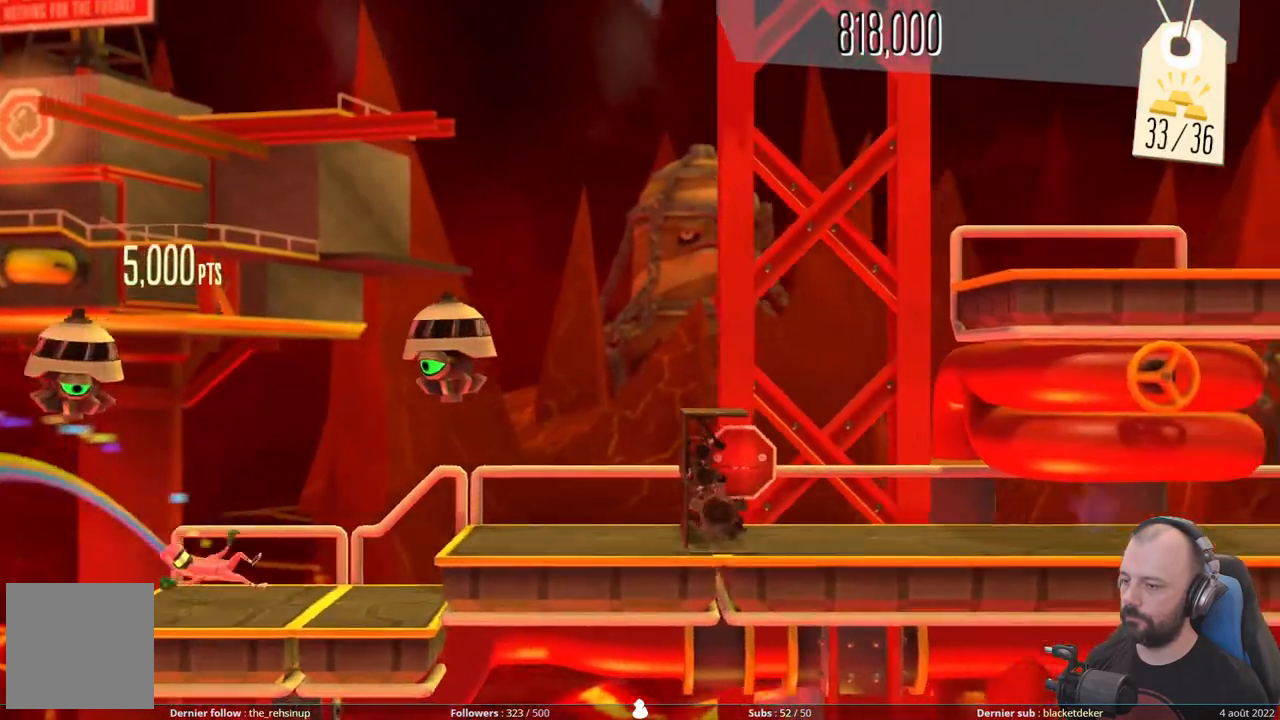
{"buttons": ["X", "DPAD_DOWN"], "right_stick": "center", "events": [[80, "A", "down"], [300, "A", "up"], [420, "X", "down"]]}
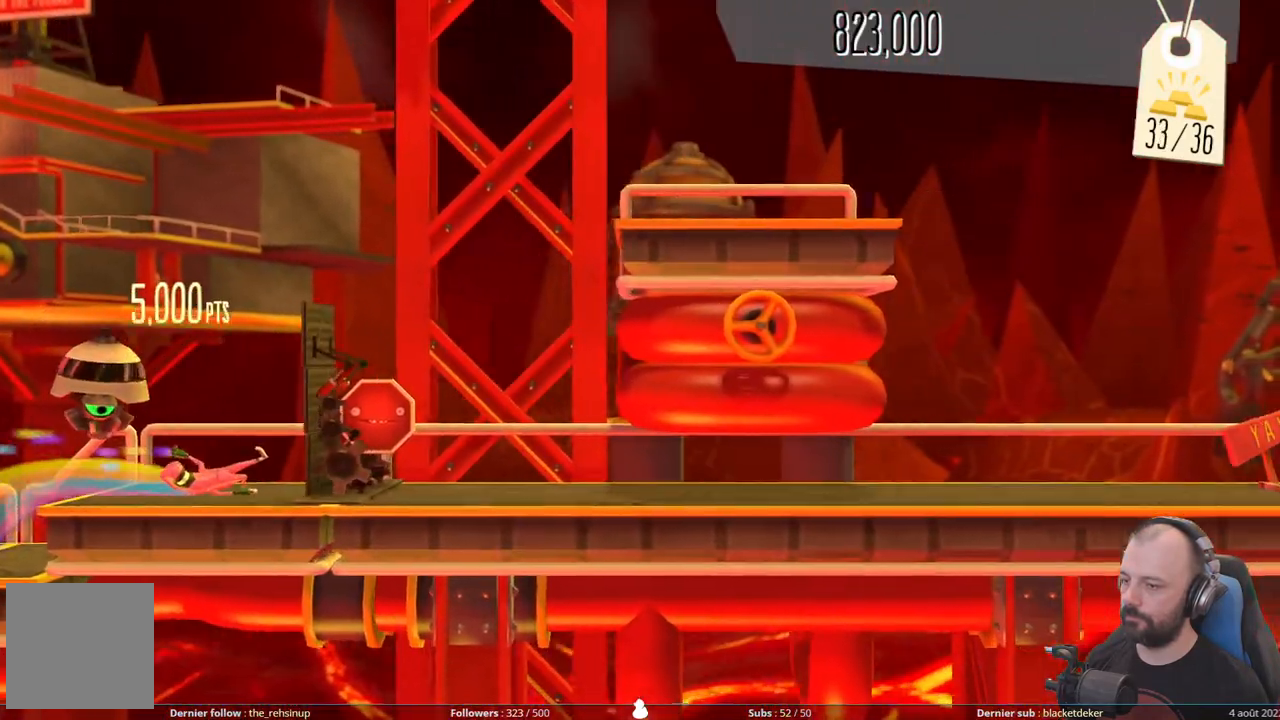
{"buttons": ["DPAD_DOWN"], "right_stick": "center", "events": [[280, "X", "up"]]}
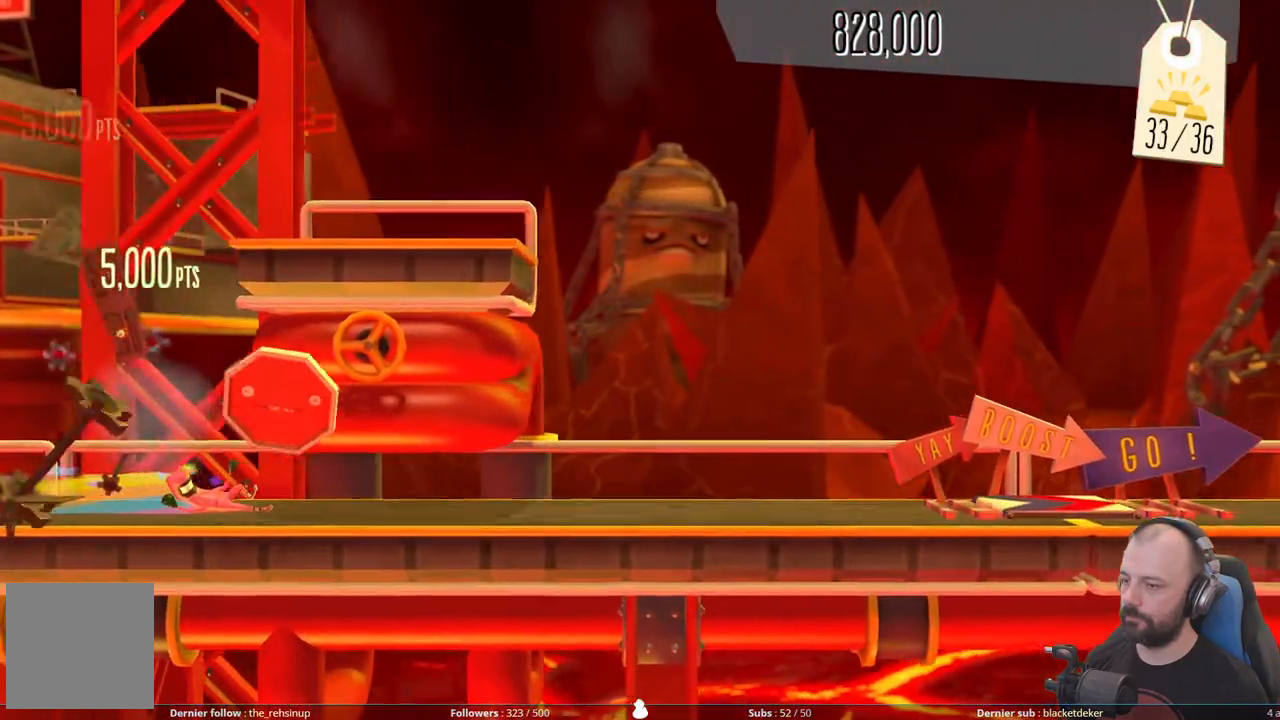
{"buttons": ["DPAD_DOWN"], "right_stick": "center", "events": []}
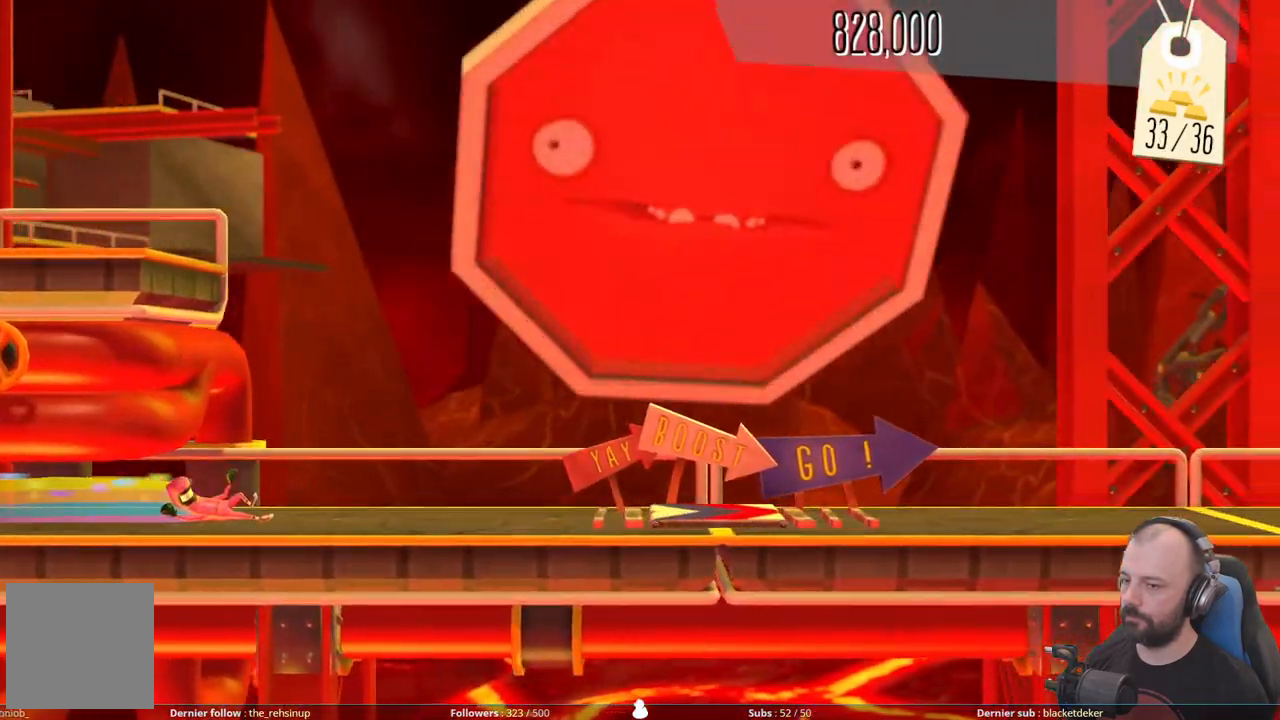
{"buttons": [], "right_stick": "center", "events": [[160, "DPAD_DOWN", "up"]]}
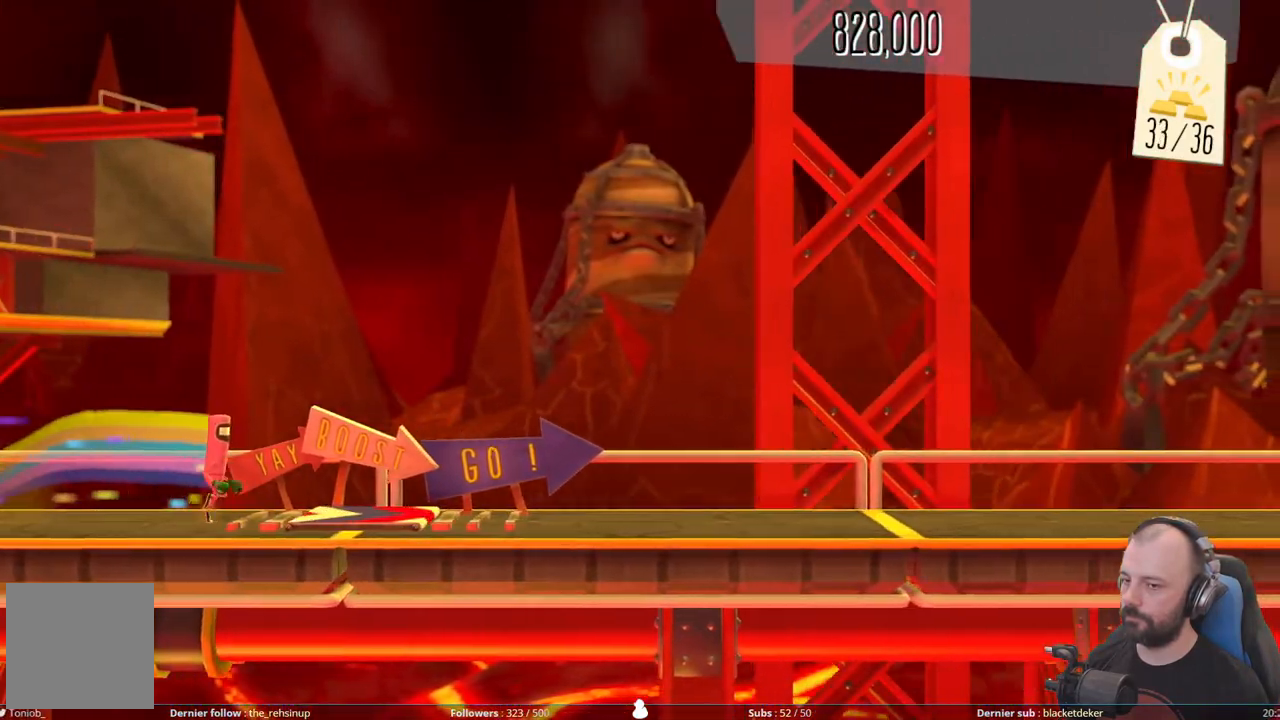
{"buttons": [], "right_stick": "center", "events": []}
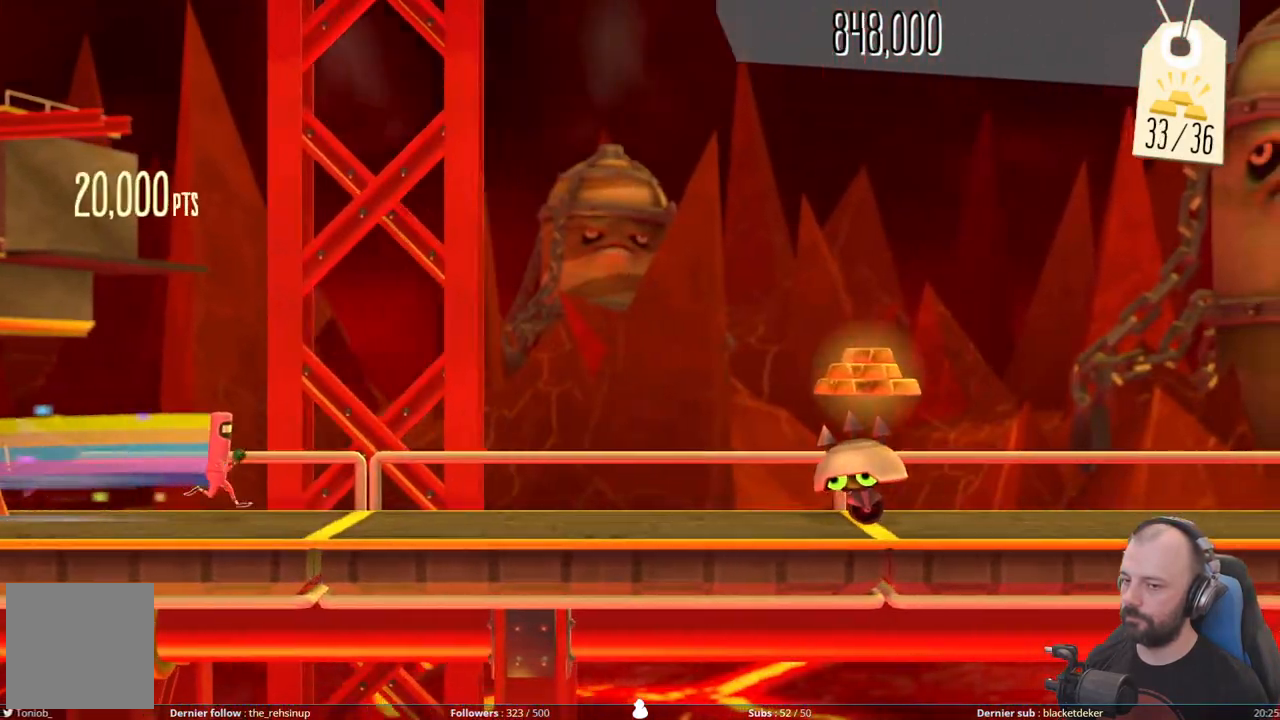
{"buttons": ["A"], "right_stick": "center", "events": [[140, "A", "down"]]}
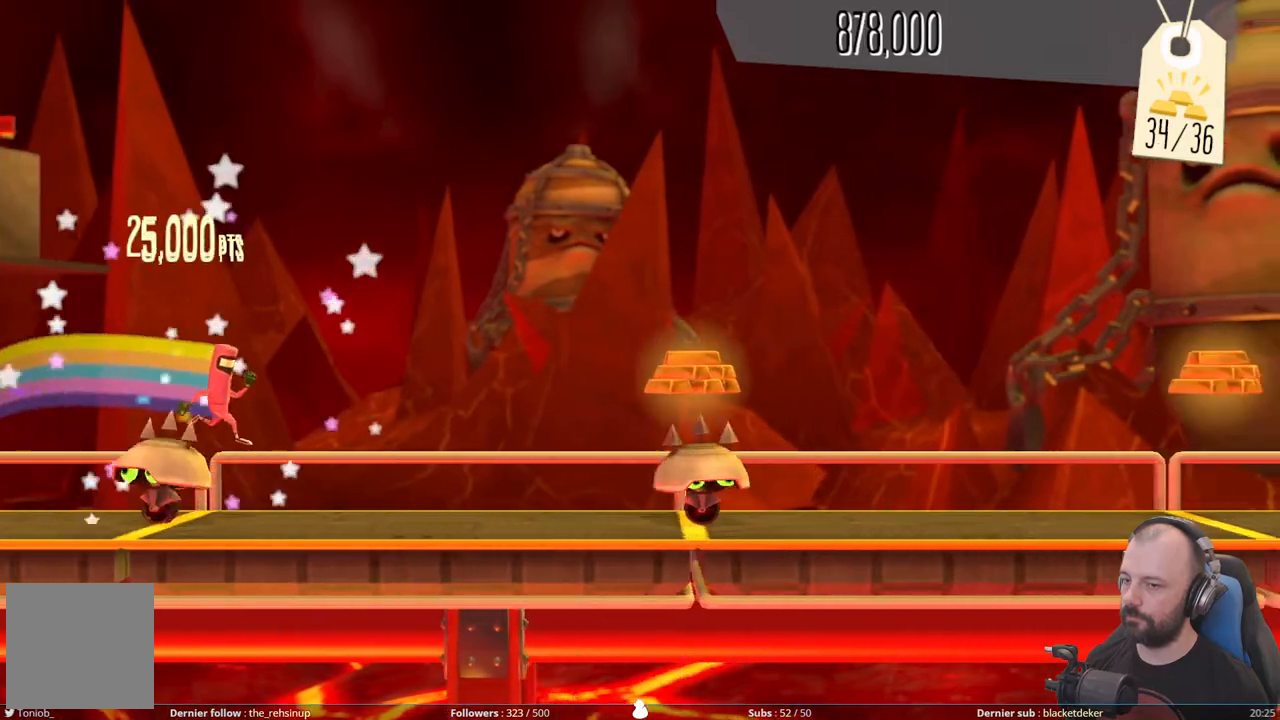
{"buttons": [], "right_stick": "center", "events": [[60, "A", "up"], [160, "A", "down"], [420, "A", "up"]]}
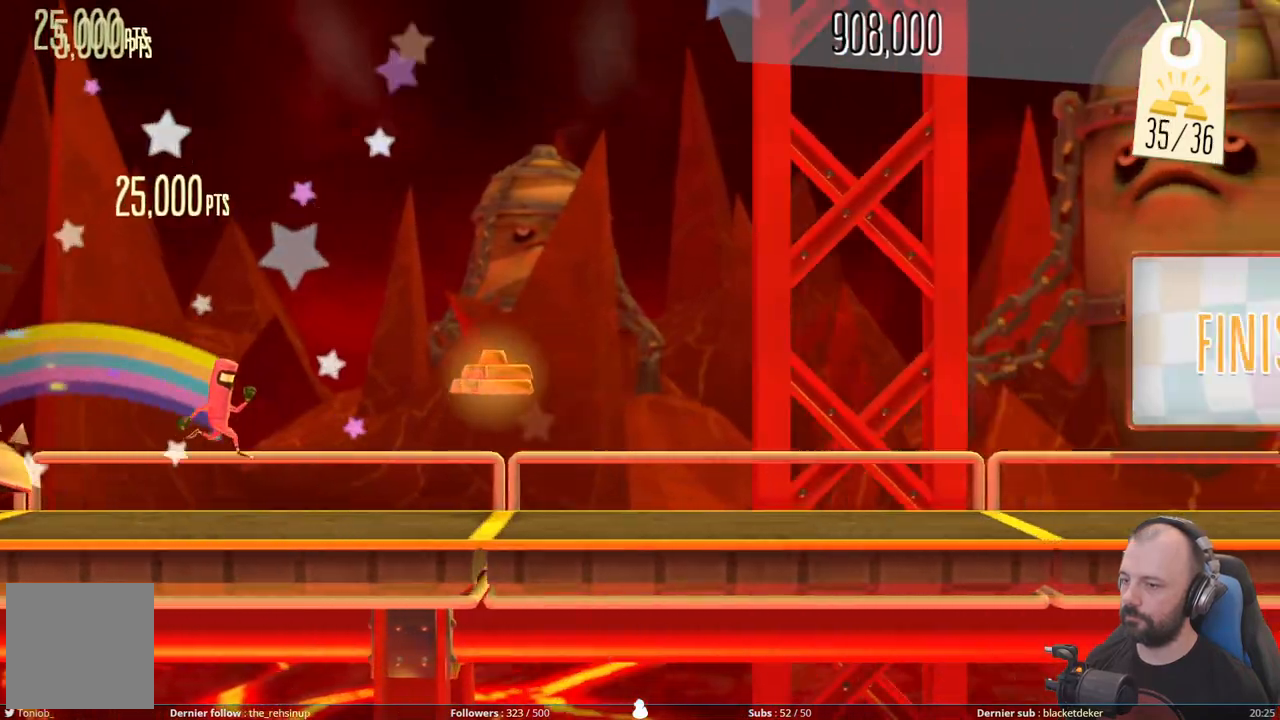
{"buttons": ["A"], "right_stick": "center", "events": [[80, "A", "down"]]}
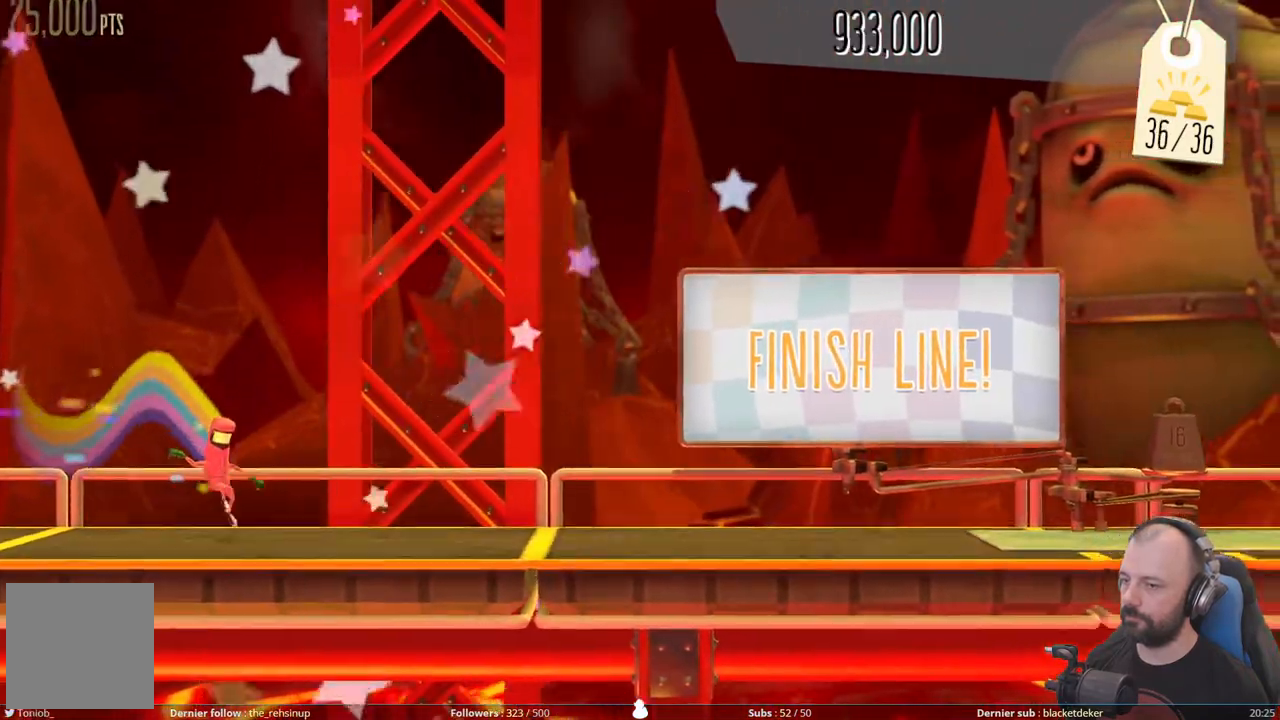
{"buttons": [], "right_stick": "center", "events": [[160, "A", "up"], [300, "R1", "down"], [460, "R1", "up"]]}
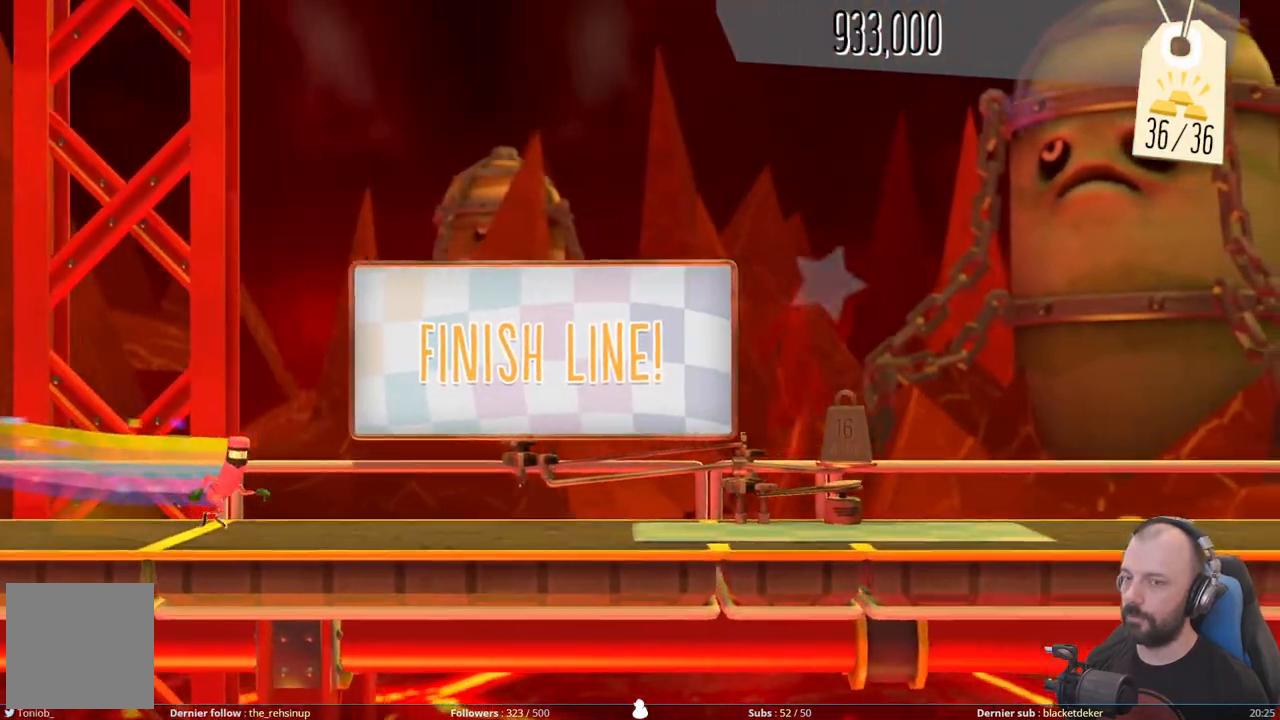
{"buttons": ["R1"], "right_stick": "center", "events": [[20, "R1", "down"], [180, "R1", "up"], [240, "R1", "down"], [380, "R1", "up"], [420, "R1", "down"]]}
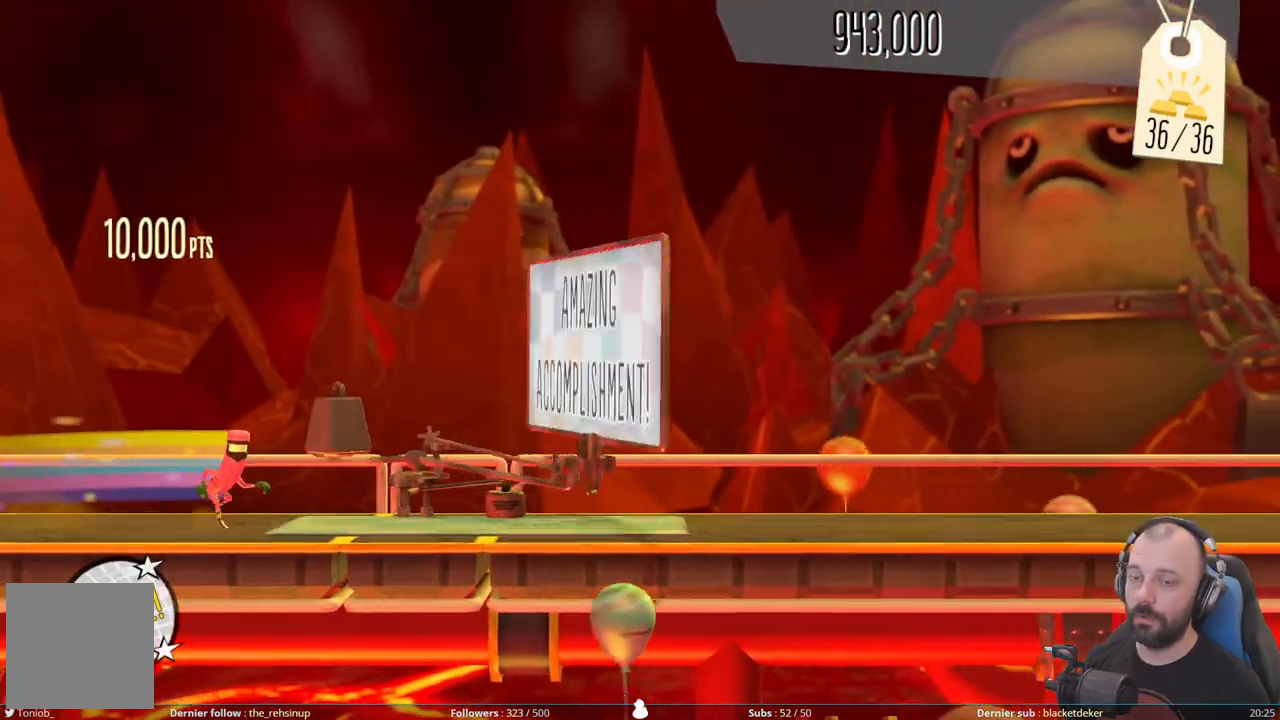
{"buttons": [], "right_stick": "center", "events": [[60, "R1", "up"], [120, "R1", "down"], [260, "R1", "up"], [300, "R1", "down"], [440, "R1", "up"]]}
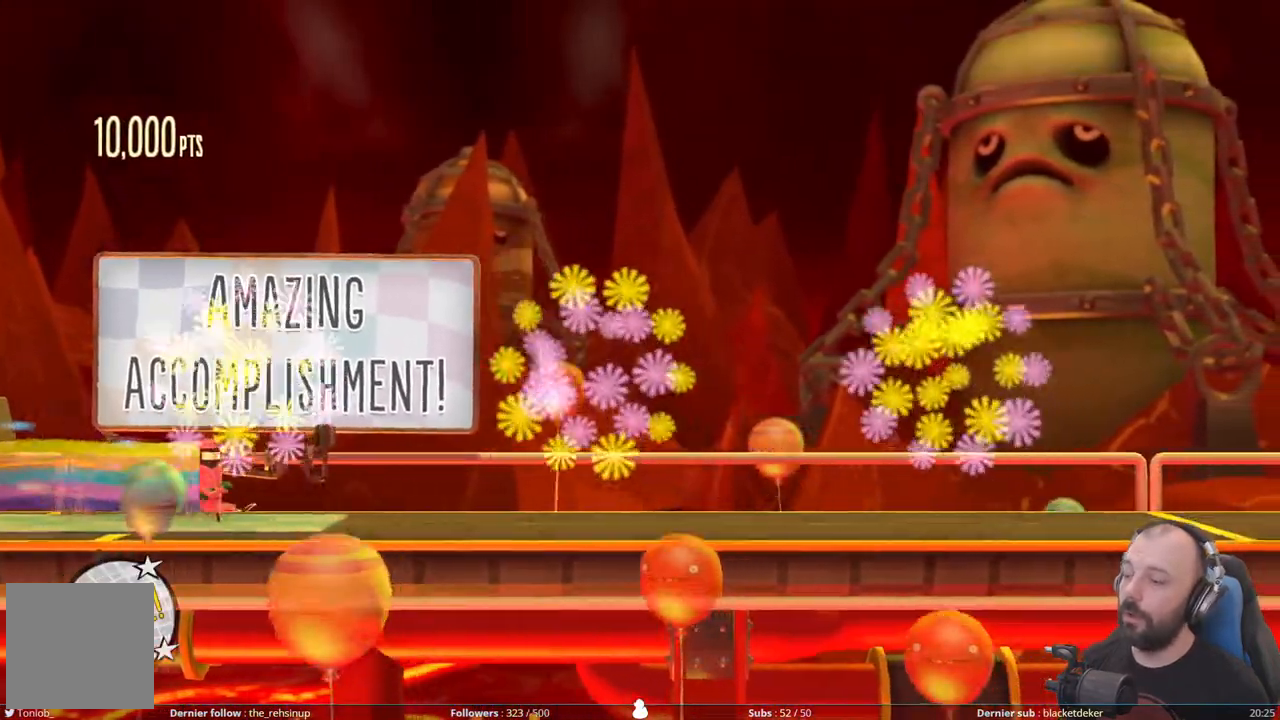
{"buttons": ["R1"], "right_stick": "center", "events": [[20, "R1", "down"], [160, "R1", "up"], [220, "R1", "down"], [360, "R1", "up"], [400, "R1", "down"]]}
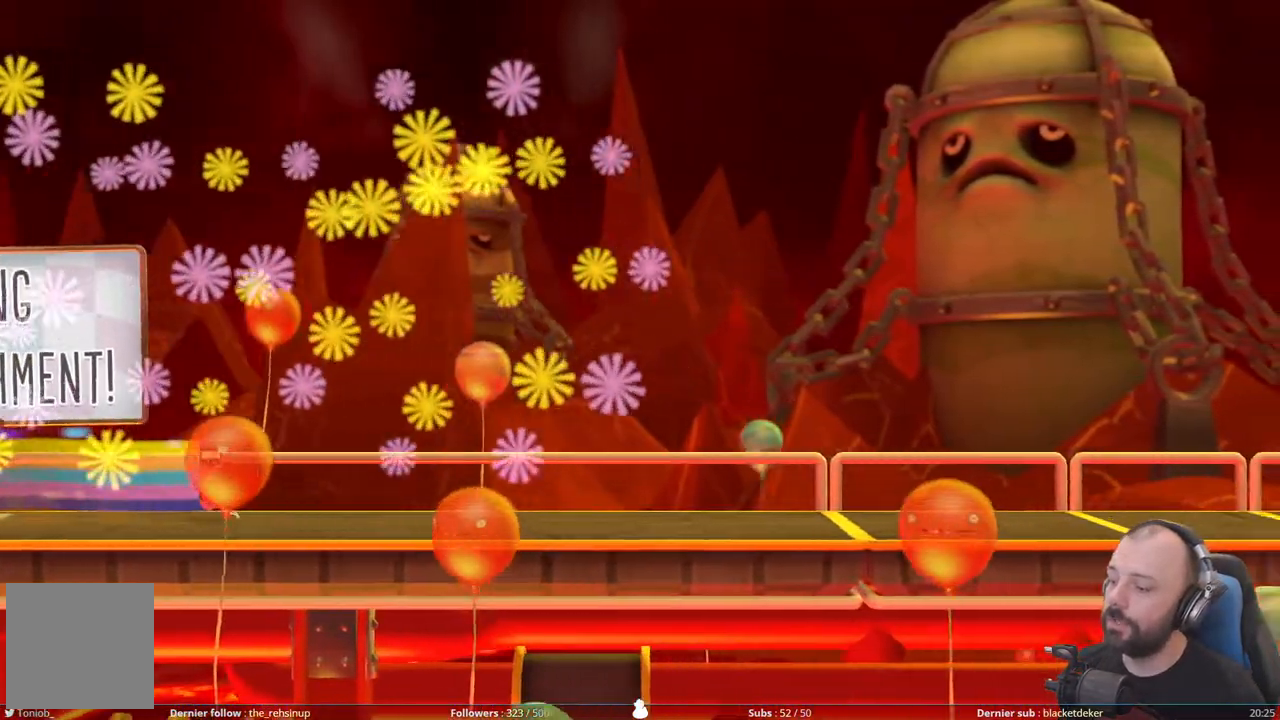
{"buttons": ["R1"], "right_stick": "center", "events": [[40, "R1", "up"], [120, "R1", "down"], [260, "R1", "up"], [300, "R1", "down"], [460, "R1", "up"], [500, "R1", "down"]]}
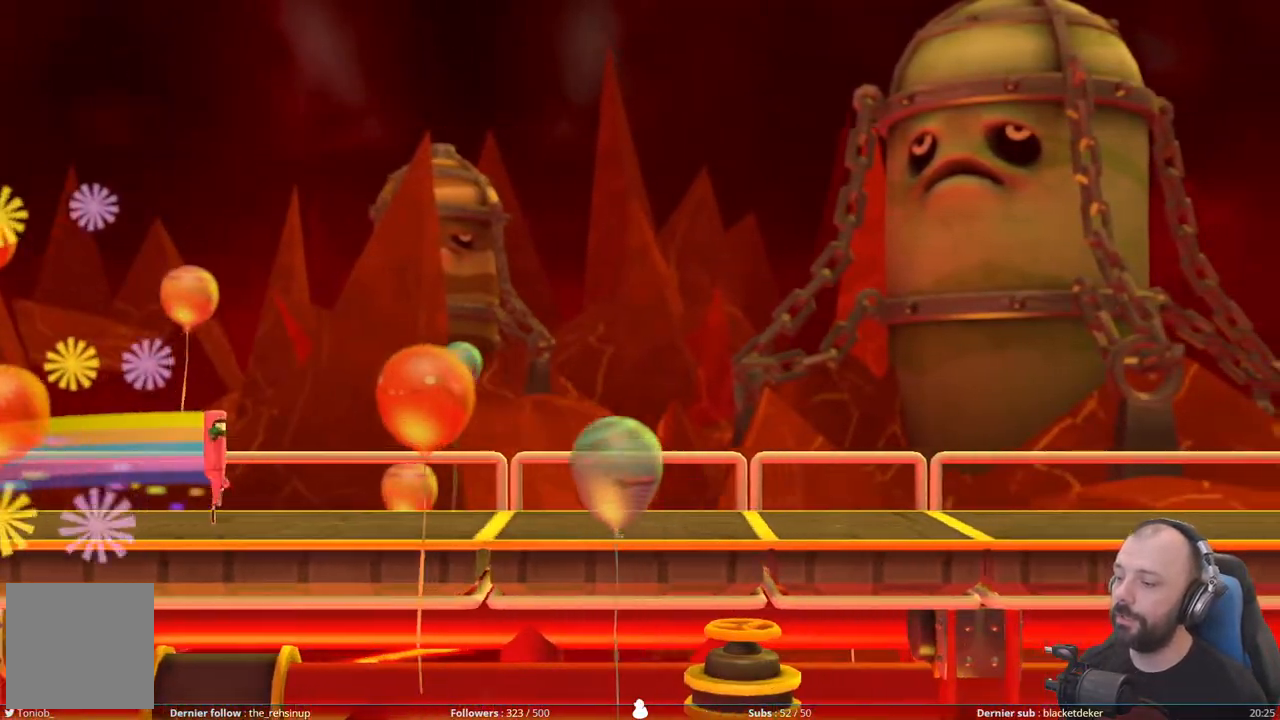
{"buttons": ["R1"], "right_stick": "center", "events": [[140, "R1", "up"], [220, "R1", "down"], [360, "R1", "up"], [420, "R1", "down"]]}
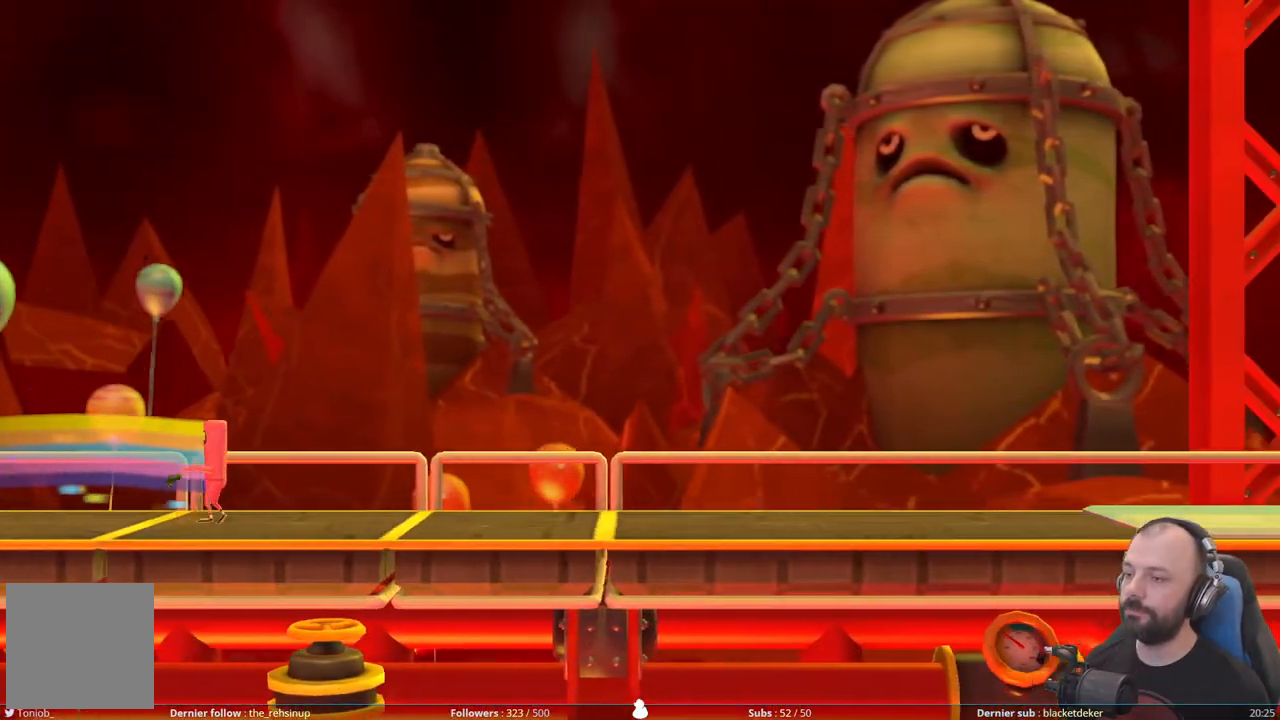
{"buttons": [], "right_stick": "center", "events": [[60, "R1", "up"], [120, "R1", "down"], [260, "R1", "up"], [340, "R1", "down"], [500, "R1", "up"]]}
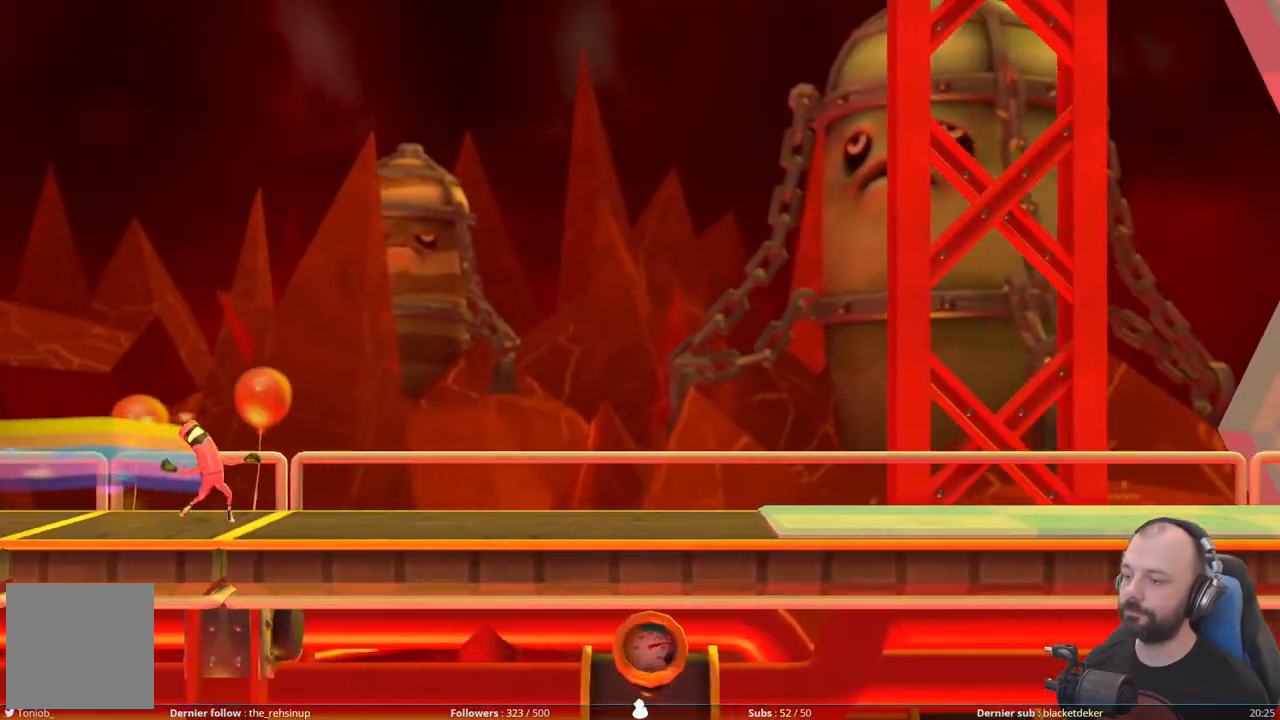
{"buttons": ["R1"], "right_stick": "center", "events": [[40, "R1", "down"], [200, "R1", "up"], [240, "R1", "down"], [400, "R1", "up"], [440, "R1", "down"]]}
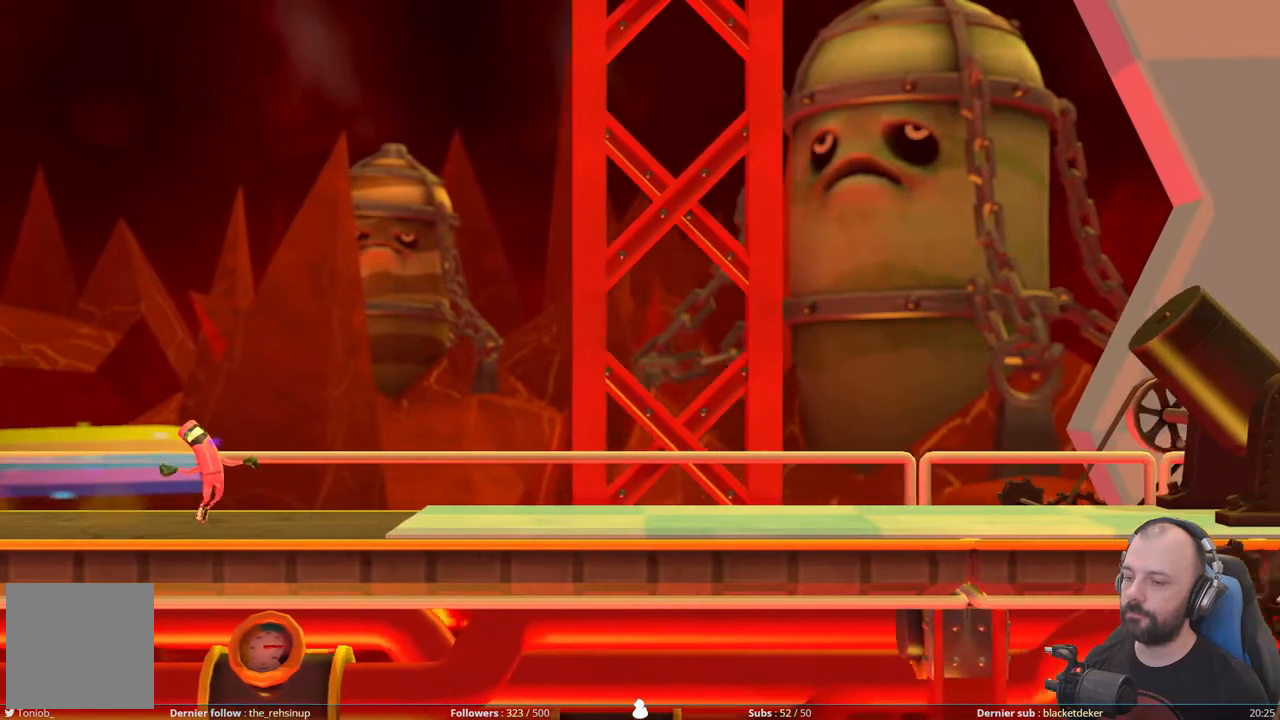
{"buttons": ["R1"], "right_stick": "center", "events": [[100, "R1", "up"], [180, "R1", "down"], [300, "R1", "up"], [380, "R1", "down"]]}
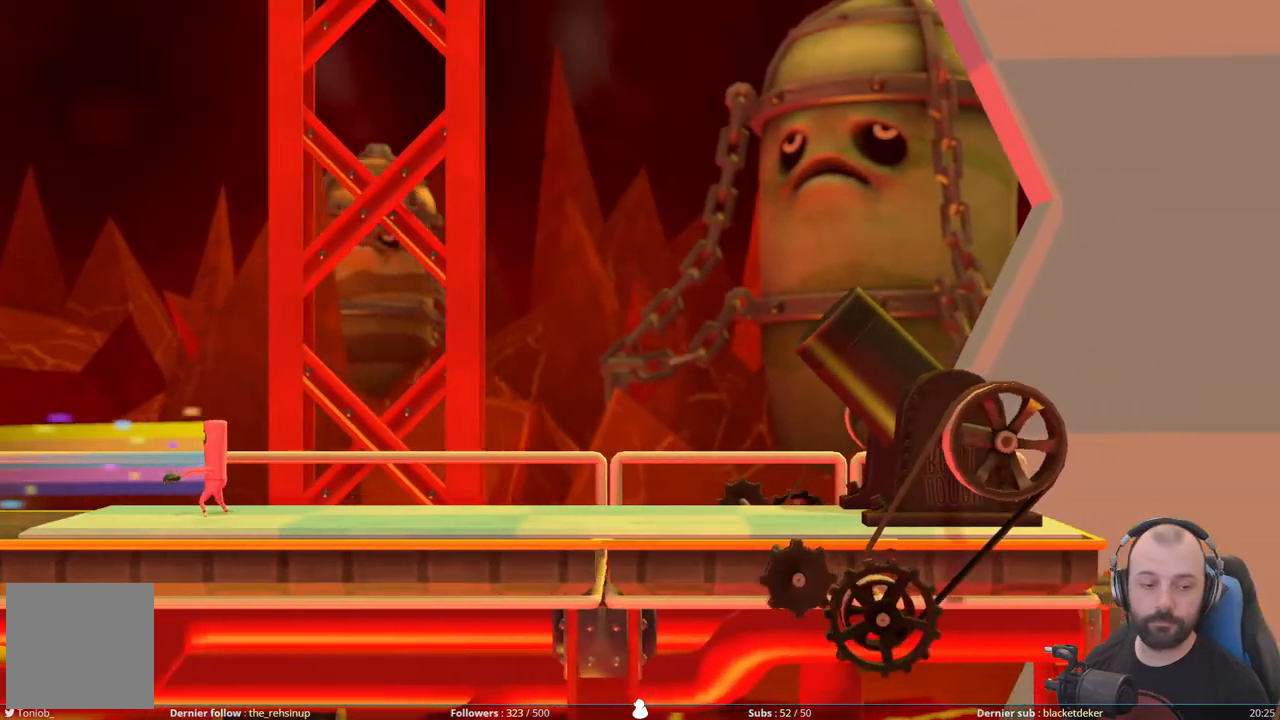
{"buttons": ["R1"], "right_stick": "center", "events": [[40, "R1", "up"], [80, "R1", "down"], [240, "R1", "up"], [360, "R1", "down"]]}
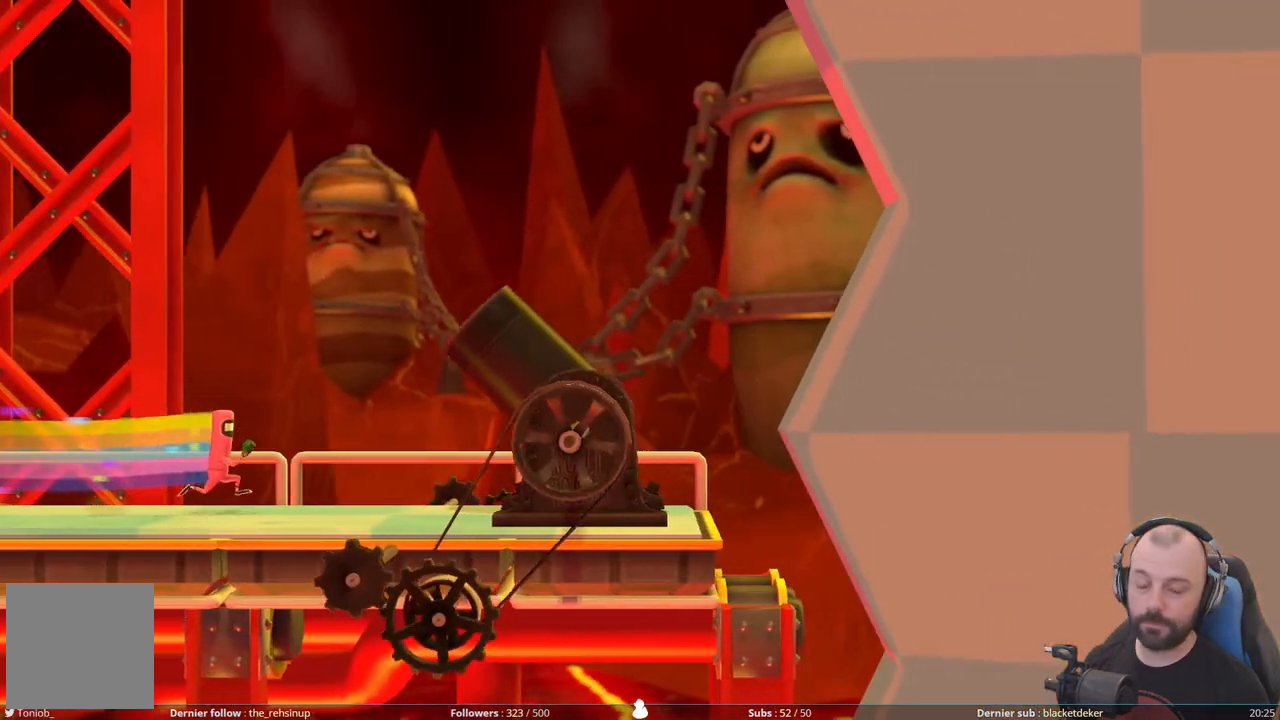
{"buttons": [], "right_stick": "center", "events": [[20, "R1", "up"], [80, "R1", "down"], [280, "R1", "up"]]}